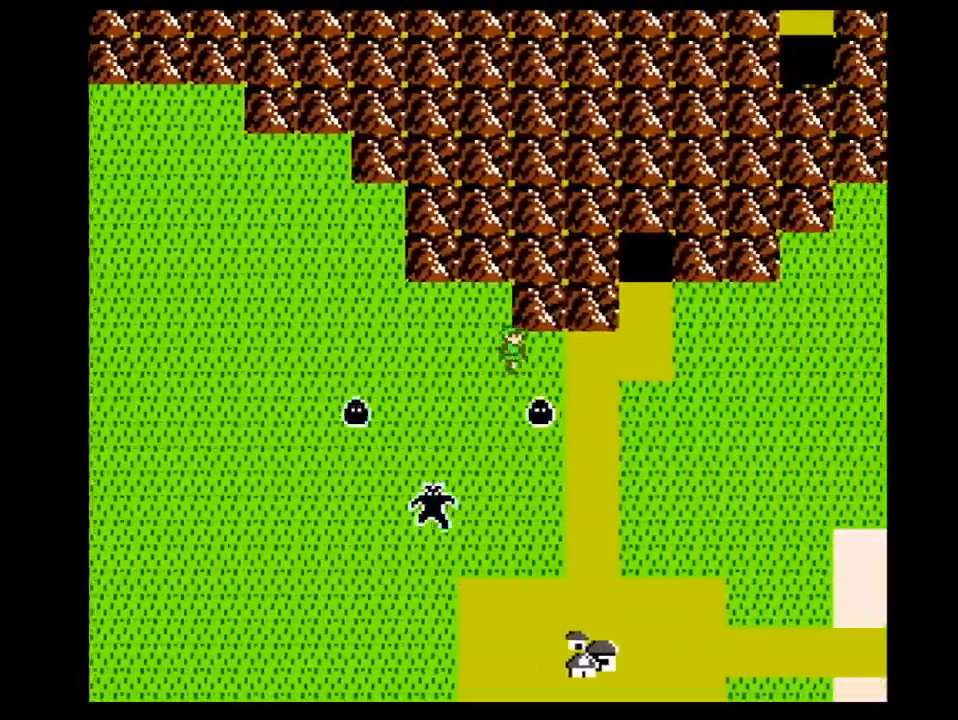
Gameplay with a controller (Nintendo layout); each line is a JSON object with the inputs held at the frame after it. "events" lists button and stick changes between this image and that frame as [ms after this image, input, new state], when the widget could be followed in between. Not read: L3 R3.
{"buttons": ["DPAD_RIGHT"], "events": []}
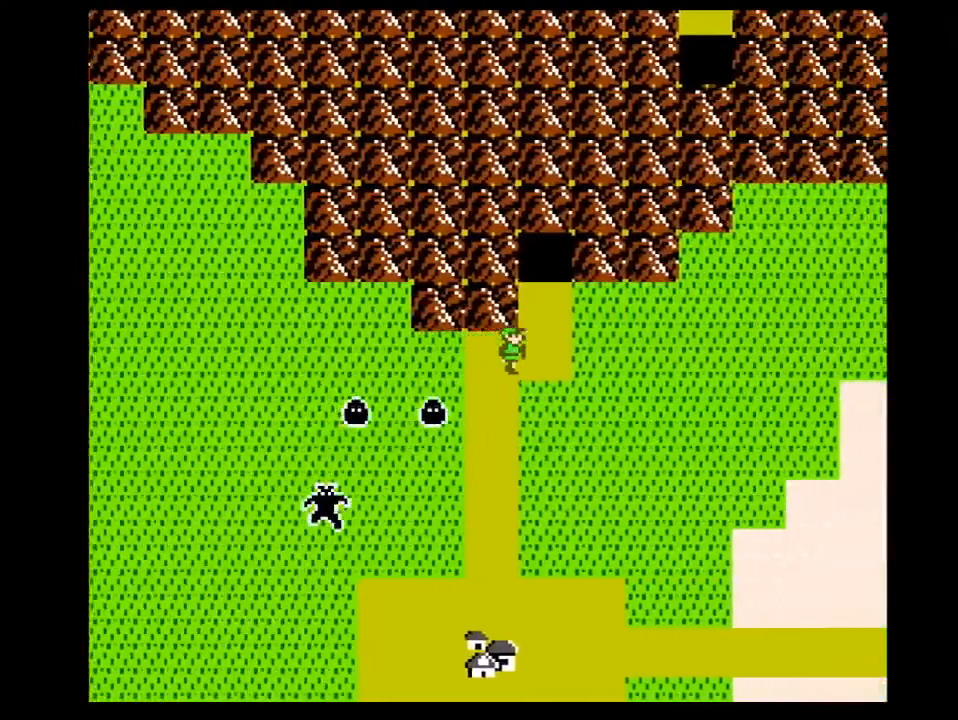
{"buttons": ["DPAD_UP"], "events": [[133, "DPAD_UP", "down"], [200, "DPAD_RIGHT", "up"]]}
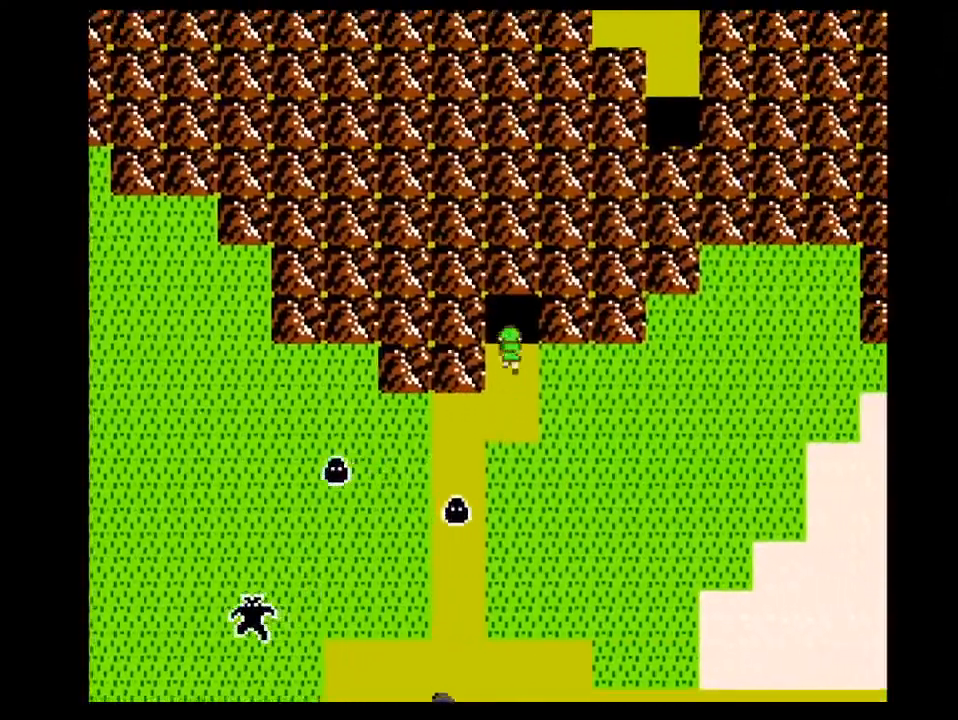
{"buttons": ["DPAD_RIGHT"], "events": [[367, "DPAD_UP", "up"], [467, "DPAD_RIGHT", "down"]]}
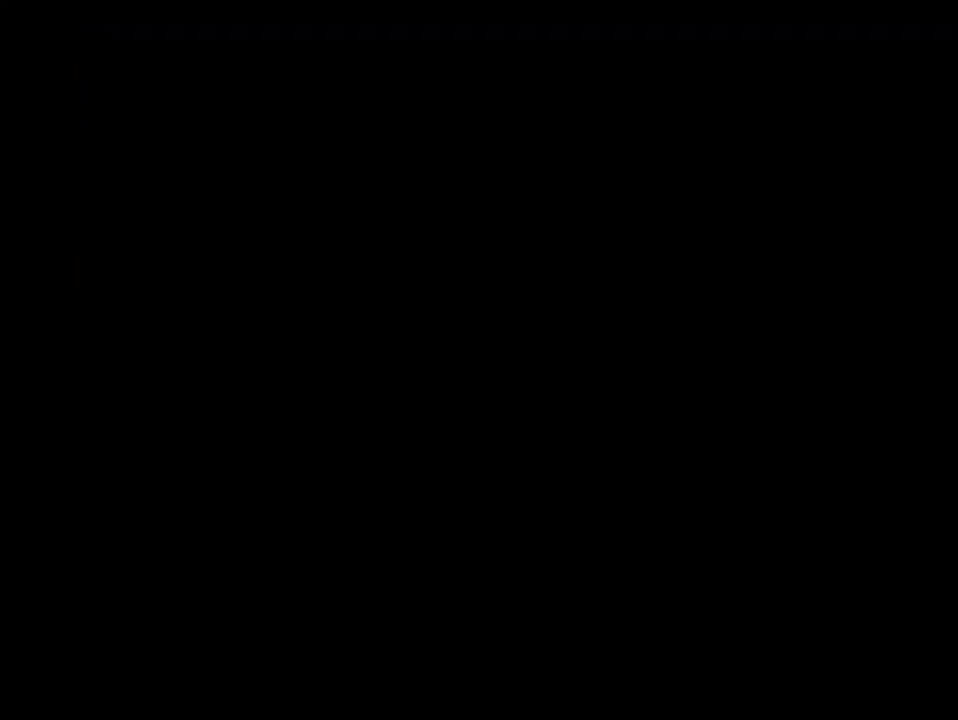
{"buttons": ["DPAD_RIGHT"], "events": []}
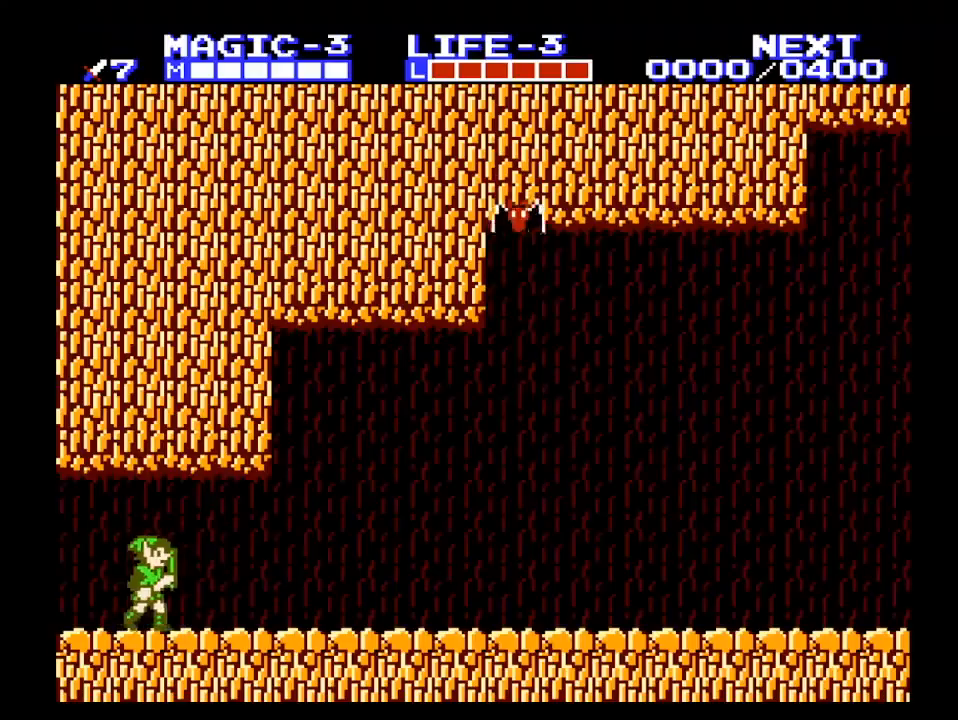
{"buttons": ["DPAD_RIGHT"], "events": []}
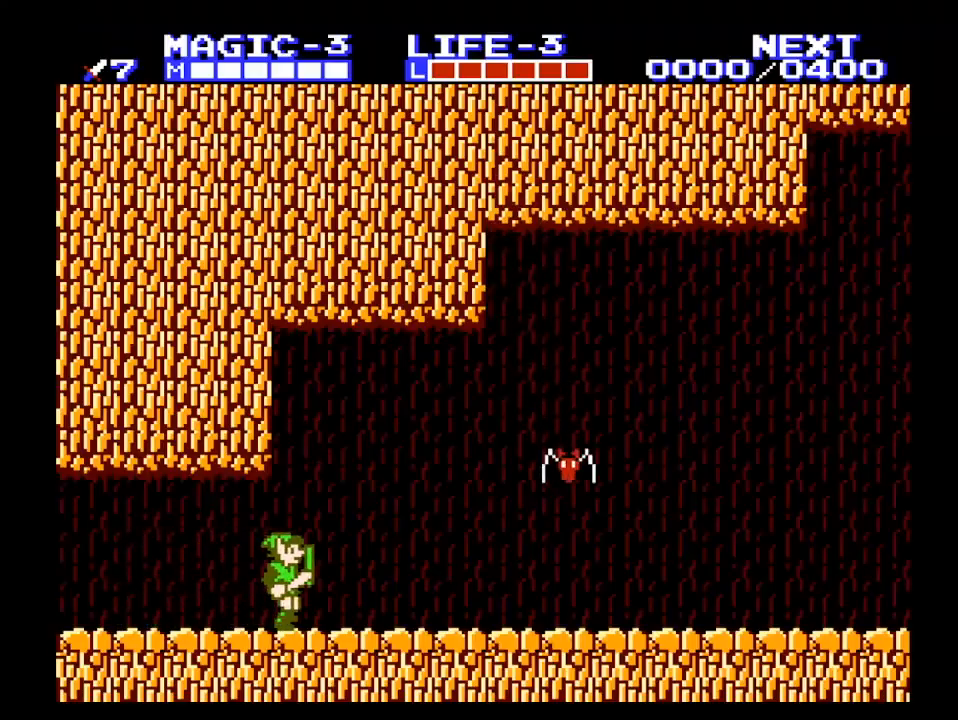
{"buttons": ["DPAD_RIGHT"], "events": []}
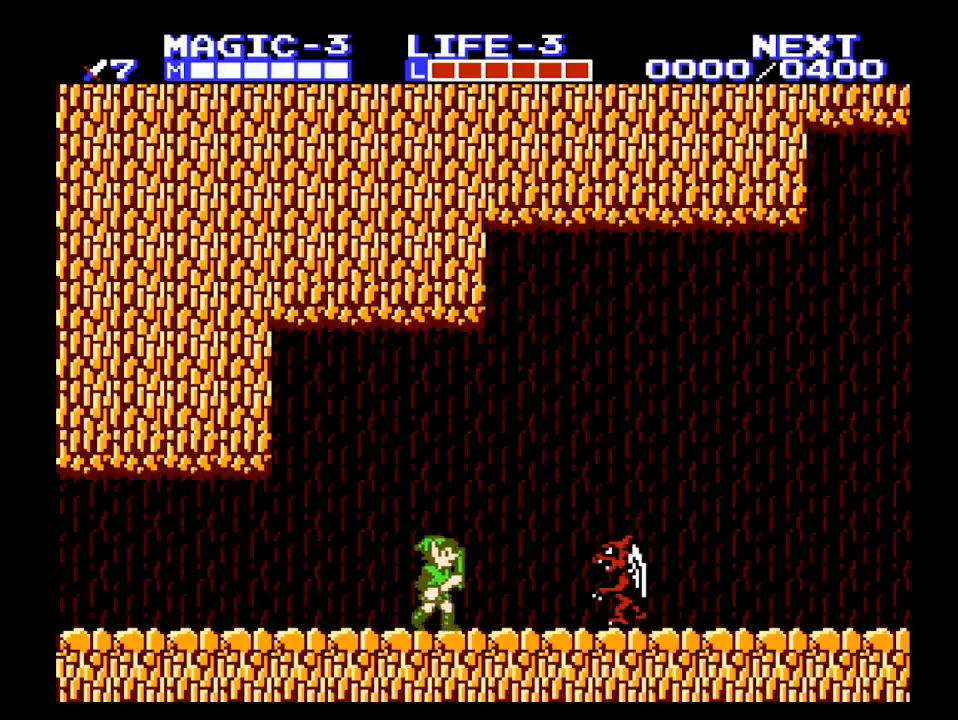
{"buttons": ["DPAD_DOWN"], "events": [[333, "A", "down"], [433, "A", "up"], [433, "DPAD_DOWN", "down"], [433, "DPAD_RIGHT", "up"]]}
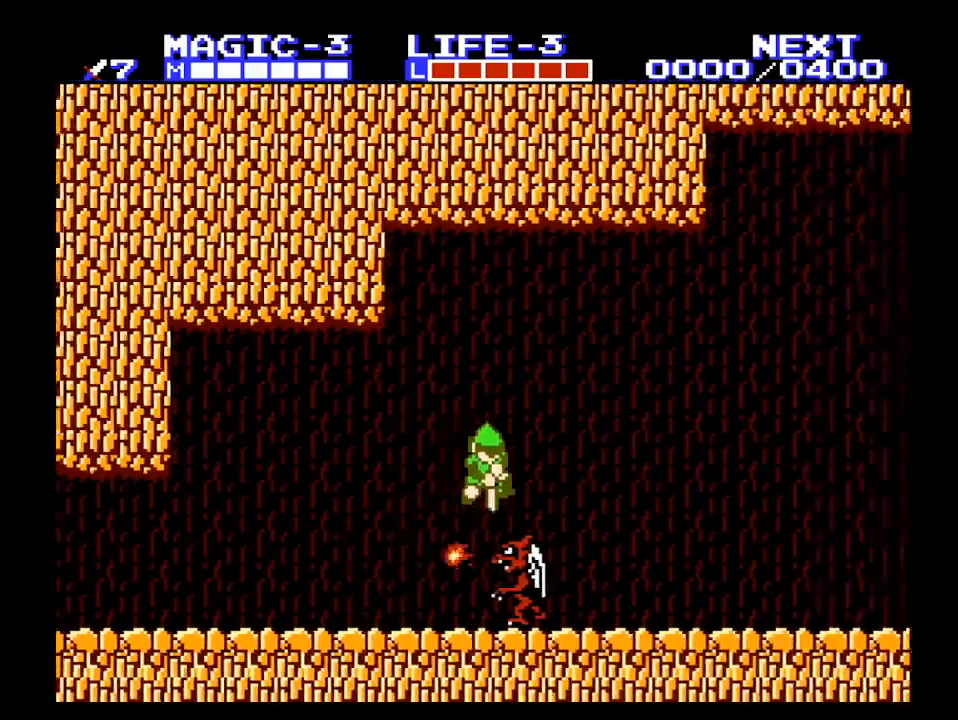
{"buttons": ["DPAD_RIGHT"], "events": [[300, "DPAD_DOWN", "up"], [300, "DPAD_RIGHT", "down"]]}
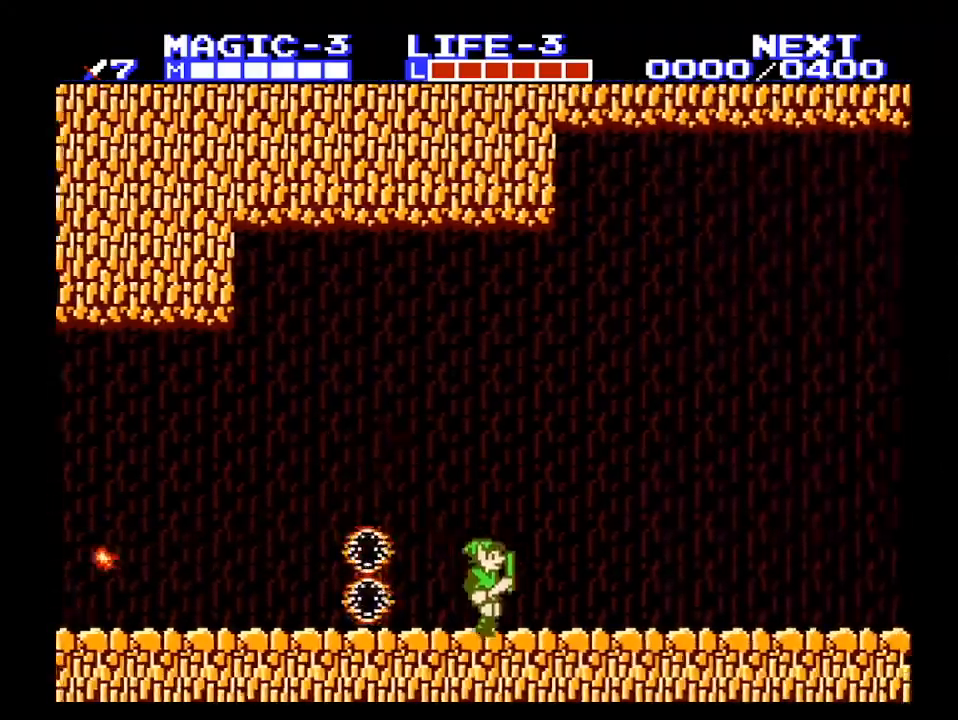
{"buttons": ["DPAD_RIGHT"], "events": []}
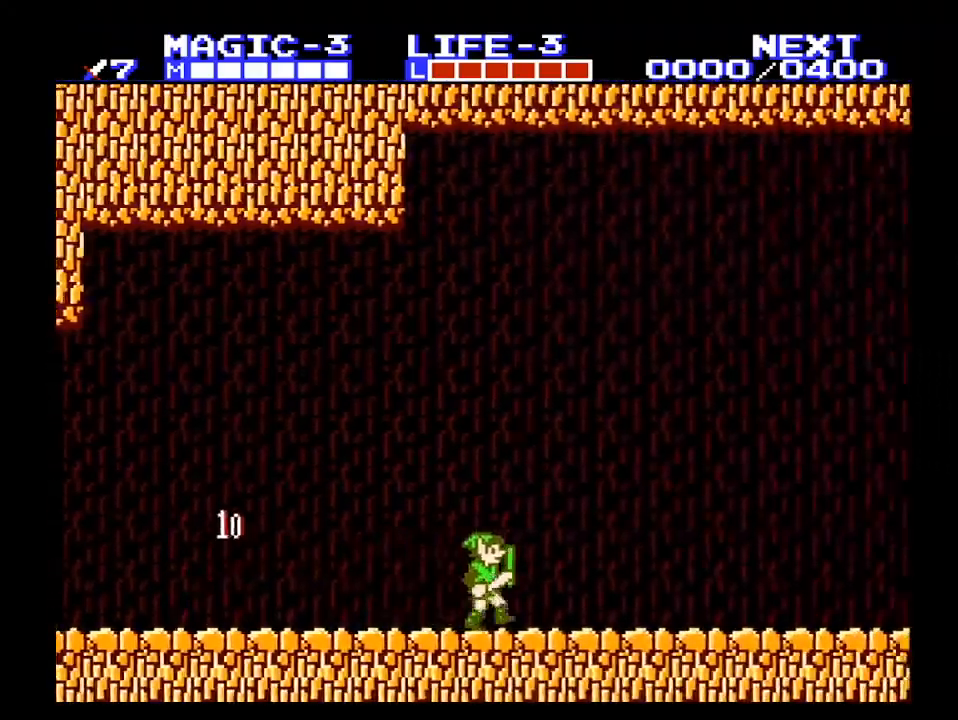
{"buttons": ["DPAD_RIGHT"], "events": []}
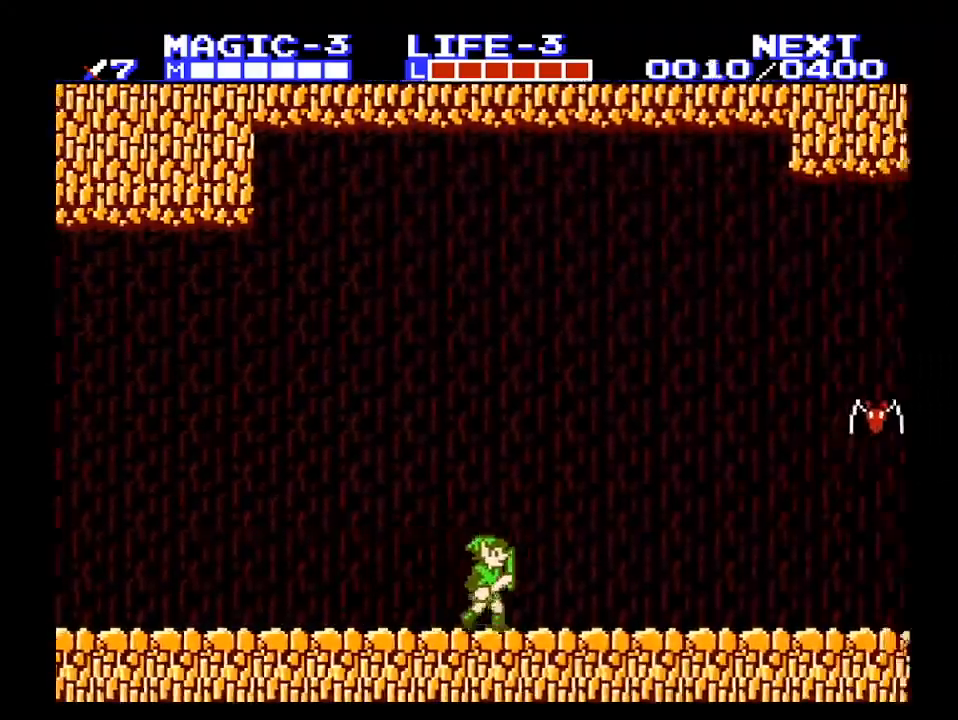
{"buttons": ["DPAD_RIGHT"], "events": []}
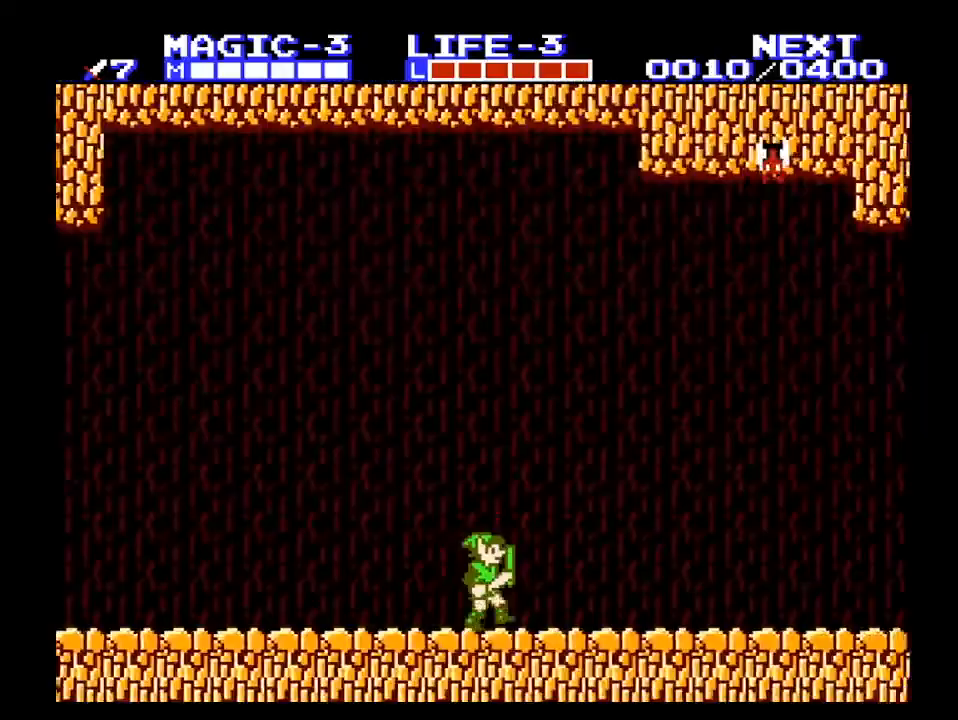
{"buttons": ["A", "DPAD_RIGHT"], "events": [[467, "A", "down"]]}
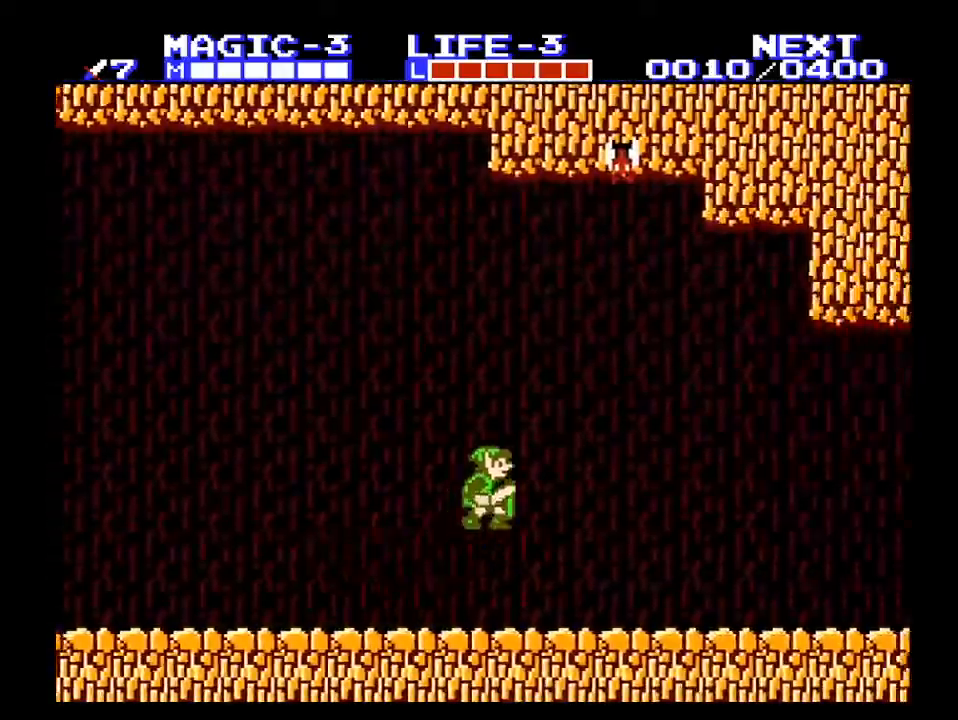
{"buttons": ["DPAD_RIGHT"], "events": [[167, "B", "down"], [367, "A", "up"], [367, "B", "up"]]}
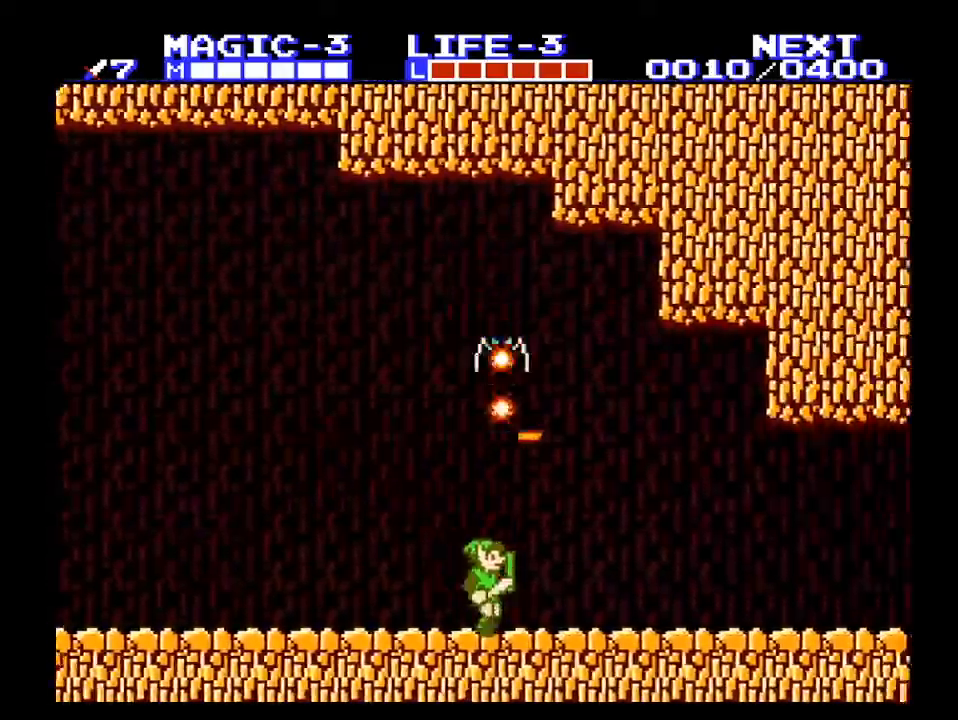
{"buttons": ["DPAD_RIGHT"], "events": []}
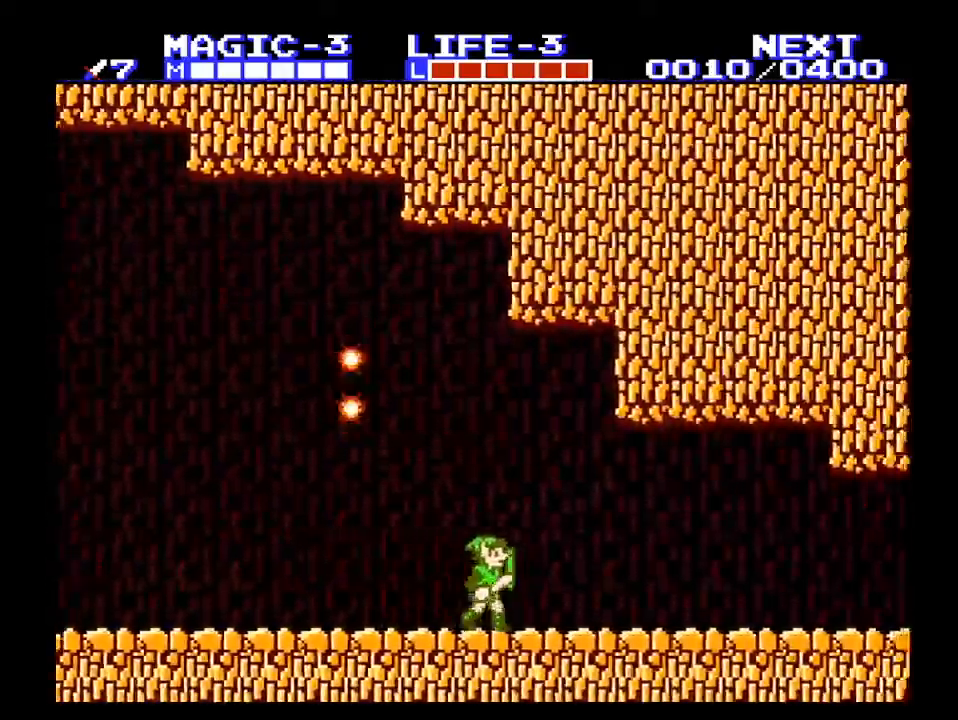
{"buttons": ["DPAD_RIGHT"], "events": []}
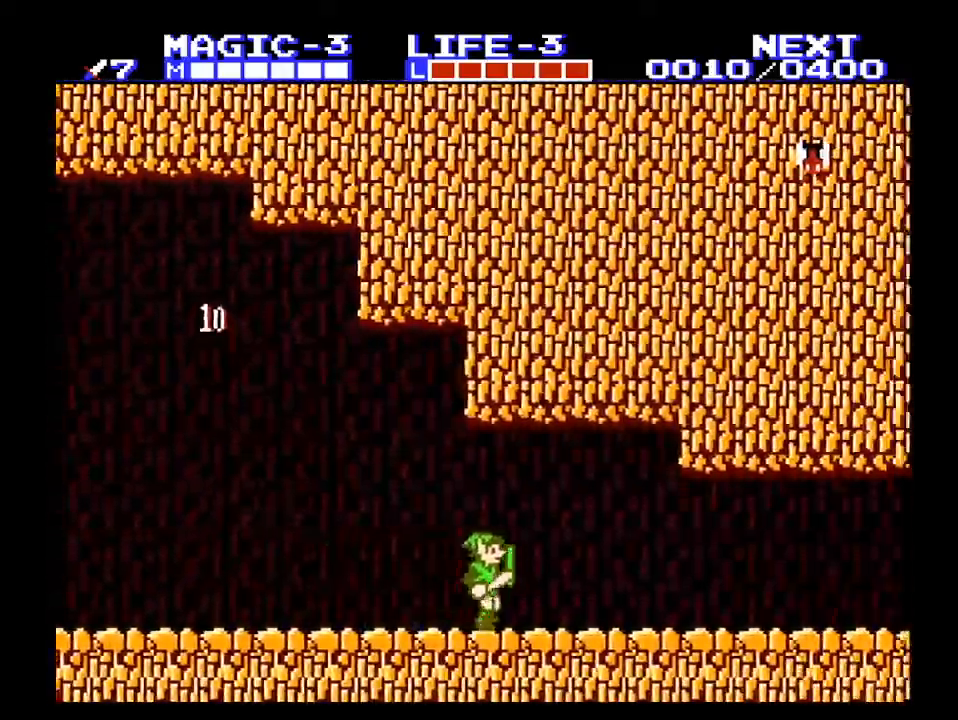
{"buttons": ["DPAD_RIGHT"], "events": []}
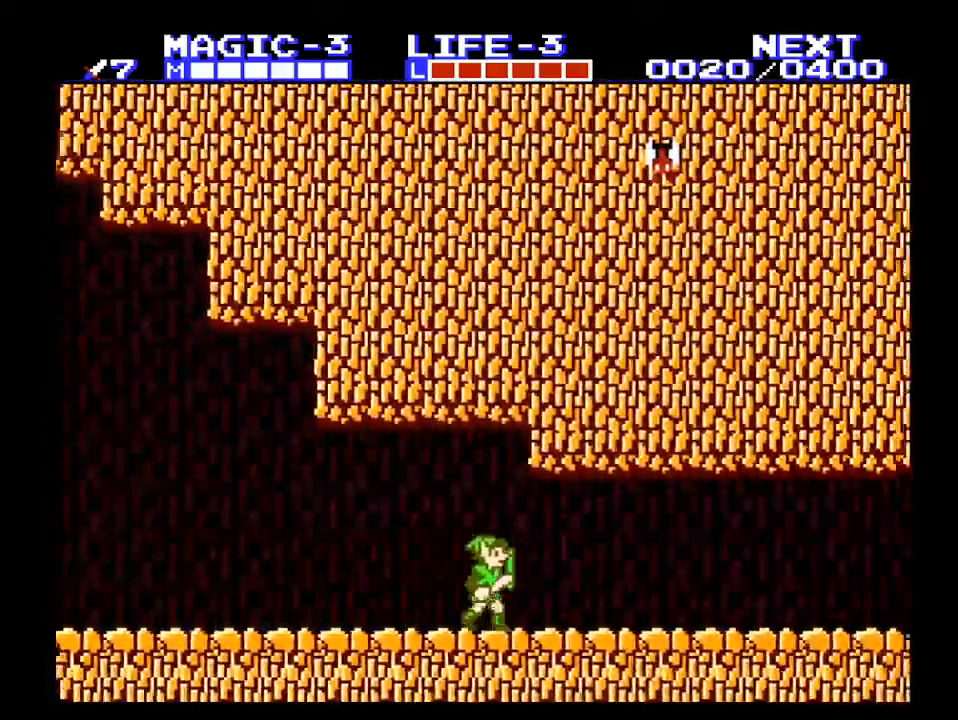
{"buttons": ["A", "DPAD_RIGHT"], "events": [[467, "A", "down"]]}
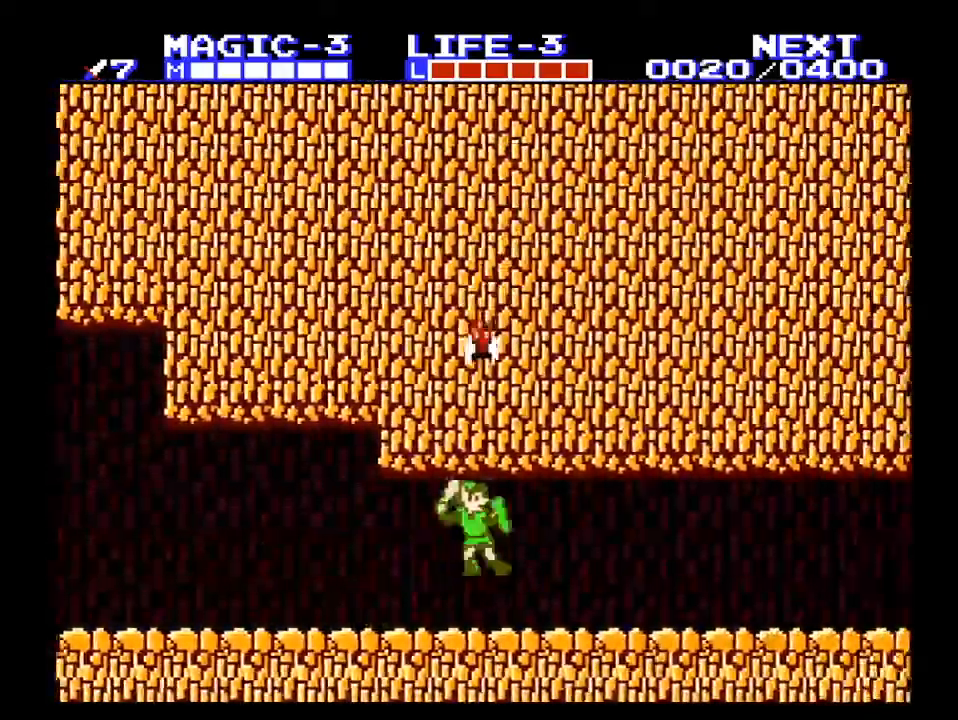
{"buttons": ["DPAD_RIGHT"], "events": [[33, "B", "down"], [200, "A", "up"], [233, "B", "up"]]}
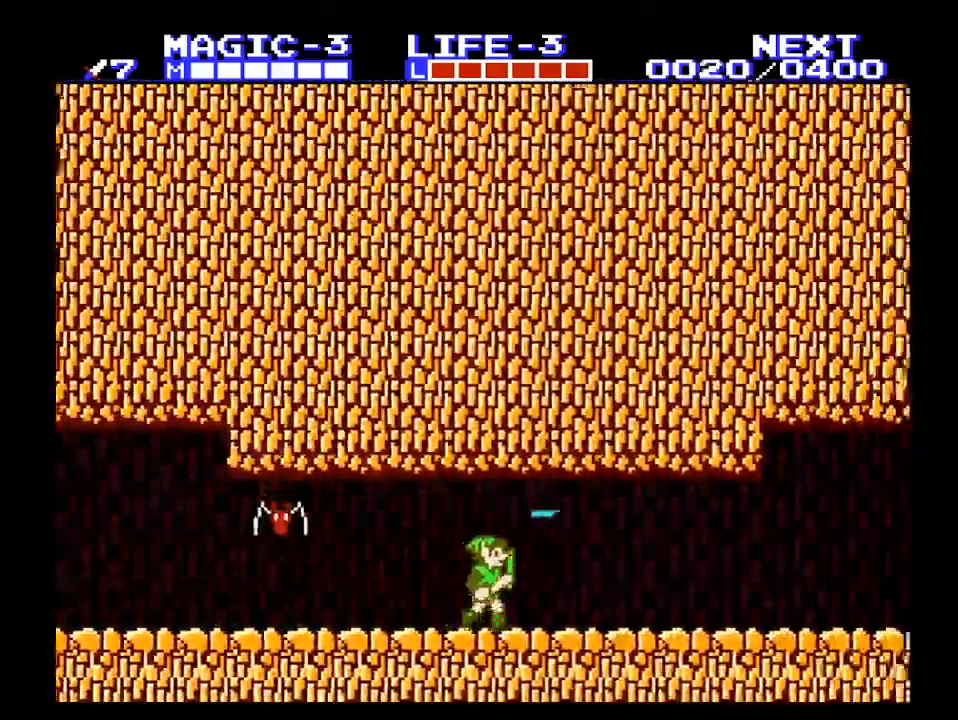
{"buttons": ["DPAD_RIGHT"], "events": [[300, "A", "down"], [333, "DPAD_RIGHT", "up"], [467, "DPAD_RIGHT", "down"], [500, "A", "up"]]}
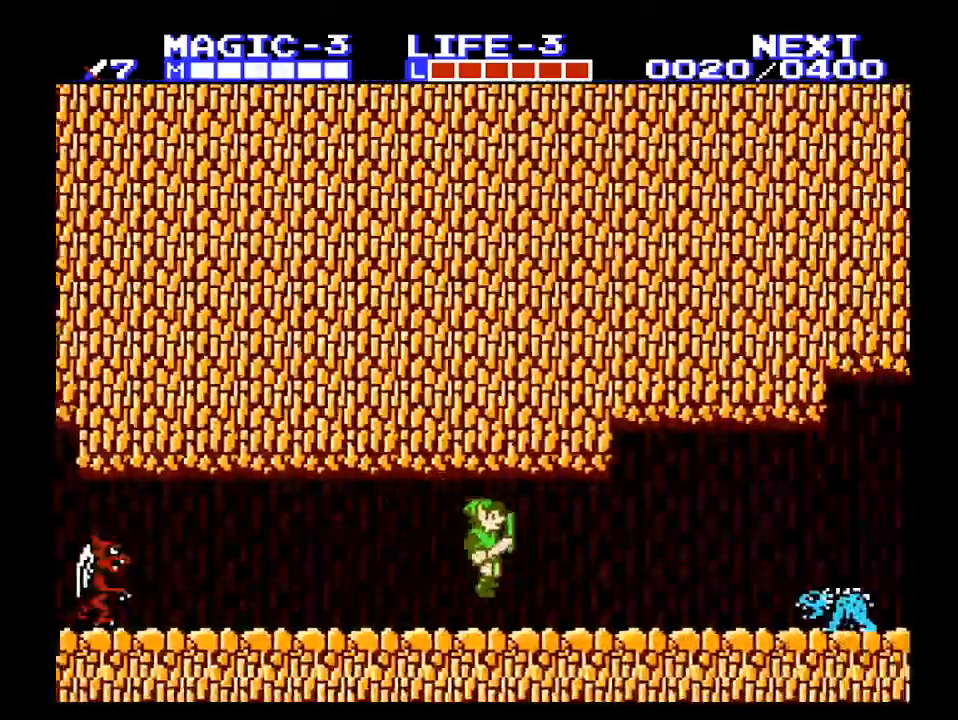
{"buttons": ["DPAD_RIGHT"], "events": []}
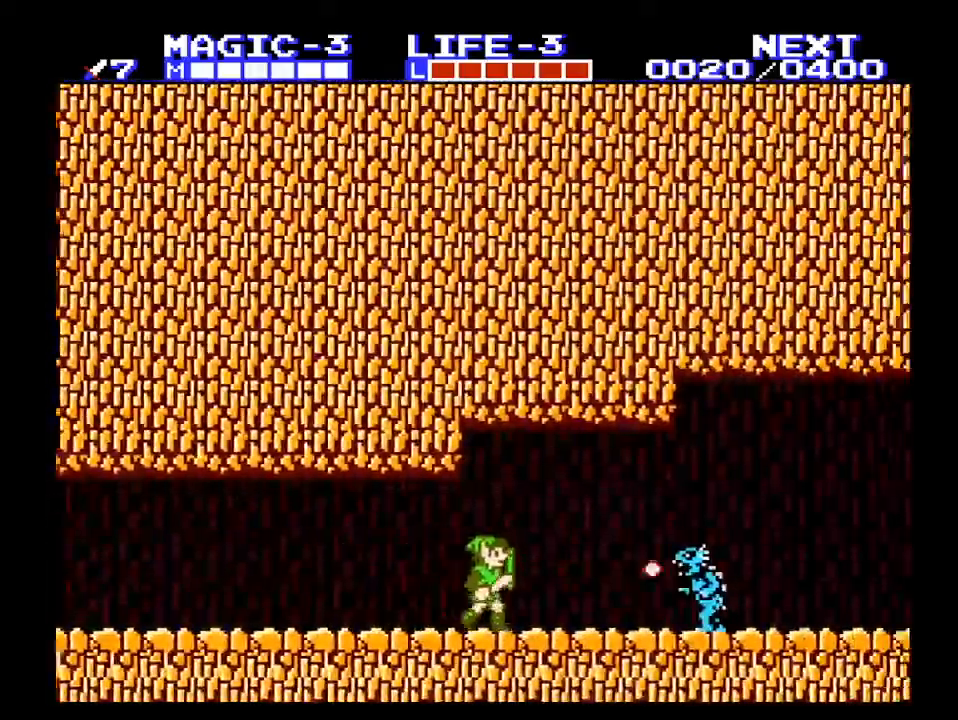
{"buttons": ["A", "DPAD_RIGHT"], "events": [[500, "A", "down"]]}
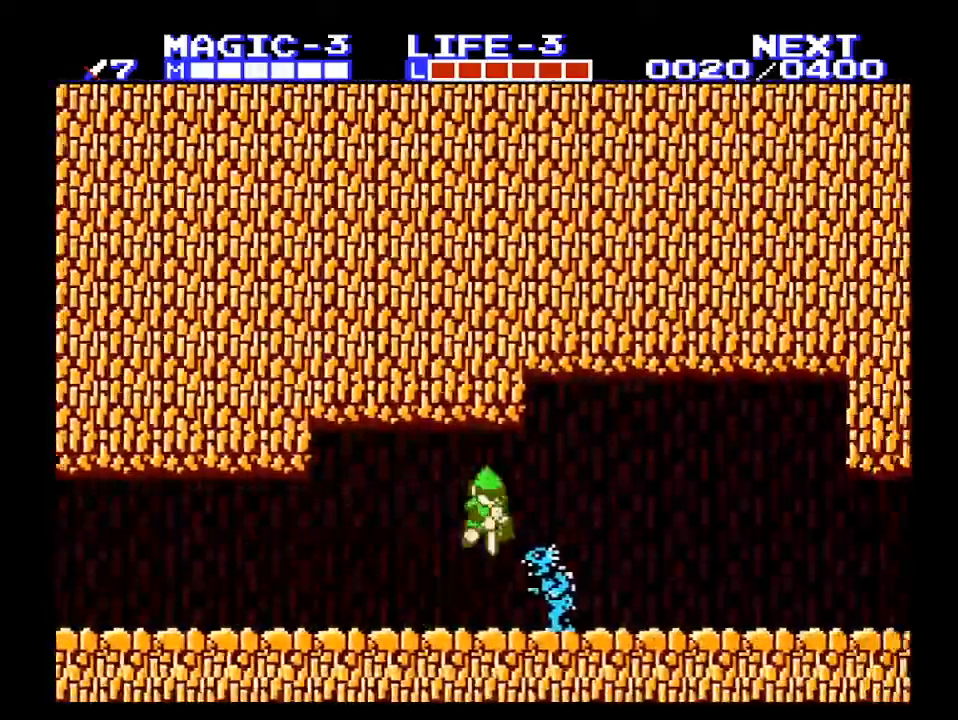
{"buttons": ["DPAD_RIGHT"], "events": [[100, "DPAD_DOWN", "down"], [167, "DPAD_RIGHT", "up"], [333, "DPAD_RIGHT", "down"], [367, "DPAD_DOWN", "up"], [500, "A", "up"]]}
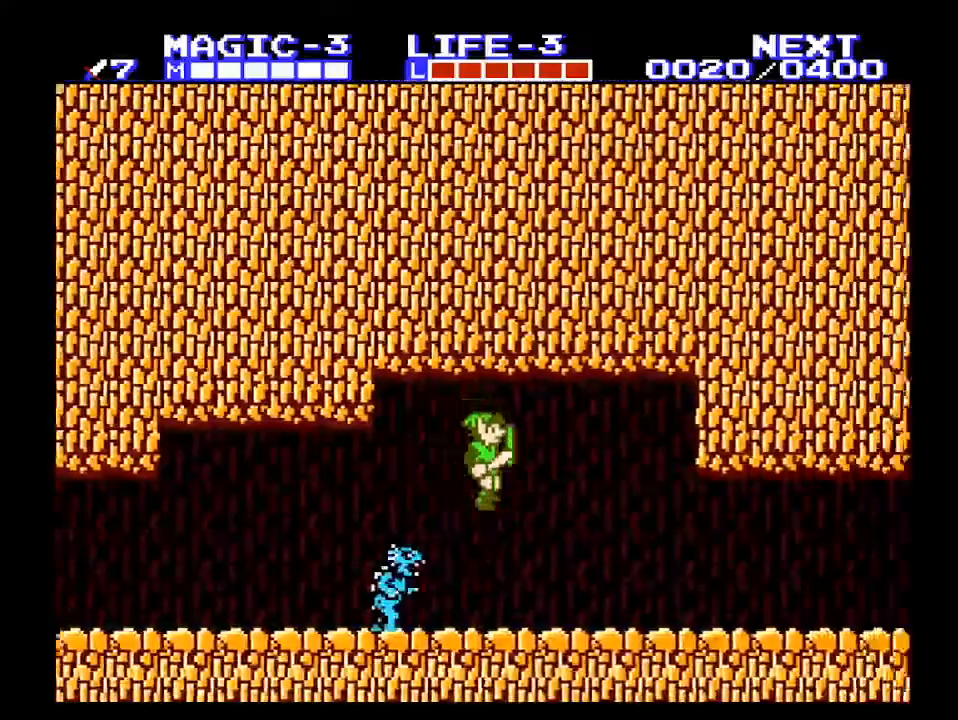
{"buttons": ["DPAD_DOWN"], "events": [[433, "DPAD_LEFT", "down"], [433, "DPAD_RIGHT", "up"], [500, "DPAD_DOWN", "down"], [500, "DPAD_LEFT", "up"]]}
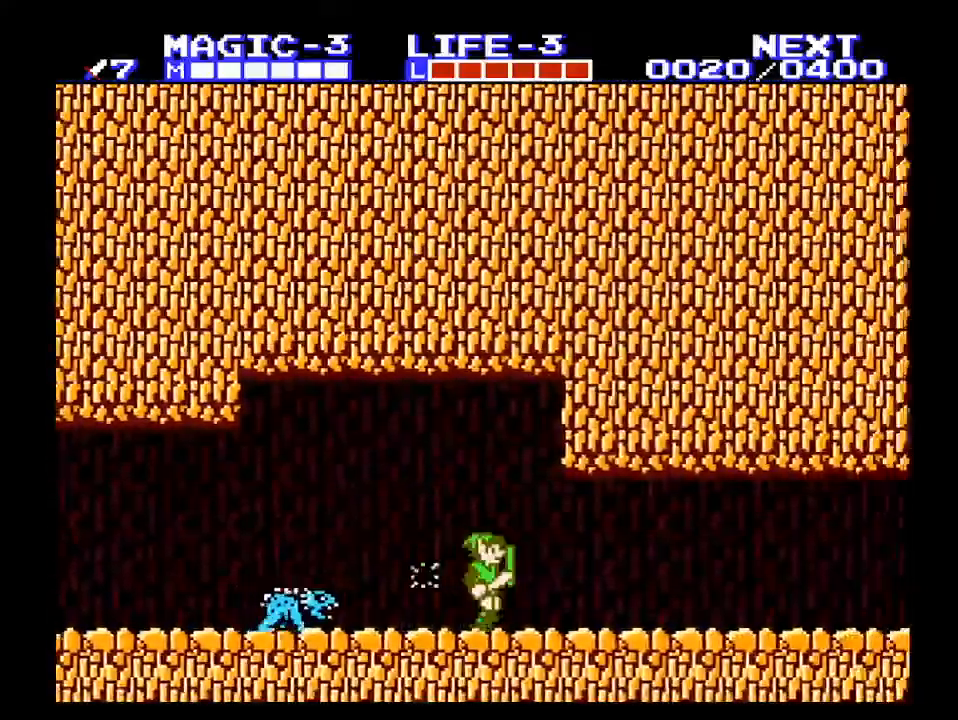
{"buttons": ["DPAD_RIGHT"], "events": [[33, "DPAD_DOWN", "up"], [33, "DPAD_RIGHT", "down"]]}
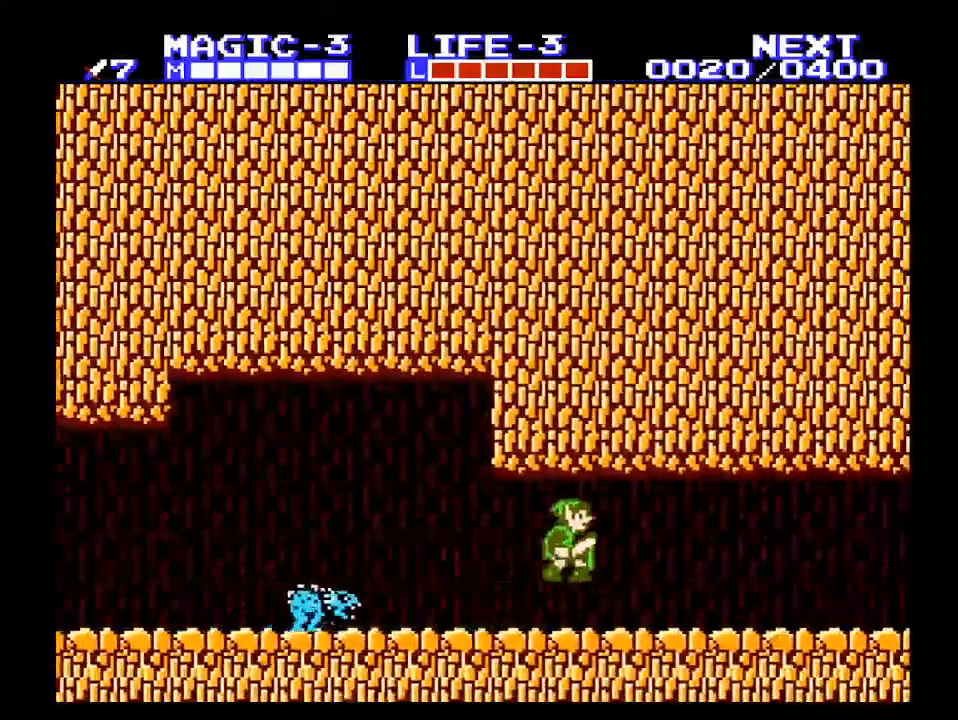
{"buttons": ["B", "DPAD_RIGHT"], "events": [[100, "A", "down"], [367, "DPAD_DOWN", "down"], [367, "DPAD_RIGHT", "up"], [400, "DPAD_LEFT", "down"], [433, "B", "down"], [433, "DPAD_LEFT", "up"], [467, "A", "up"], [467, "DPAD_DOWN", "up"], [467, "DPAD_RIGHT", "down"]]}
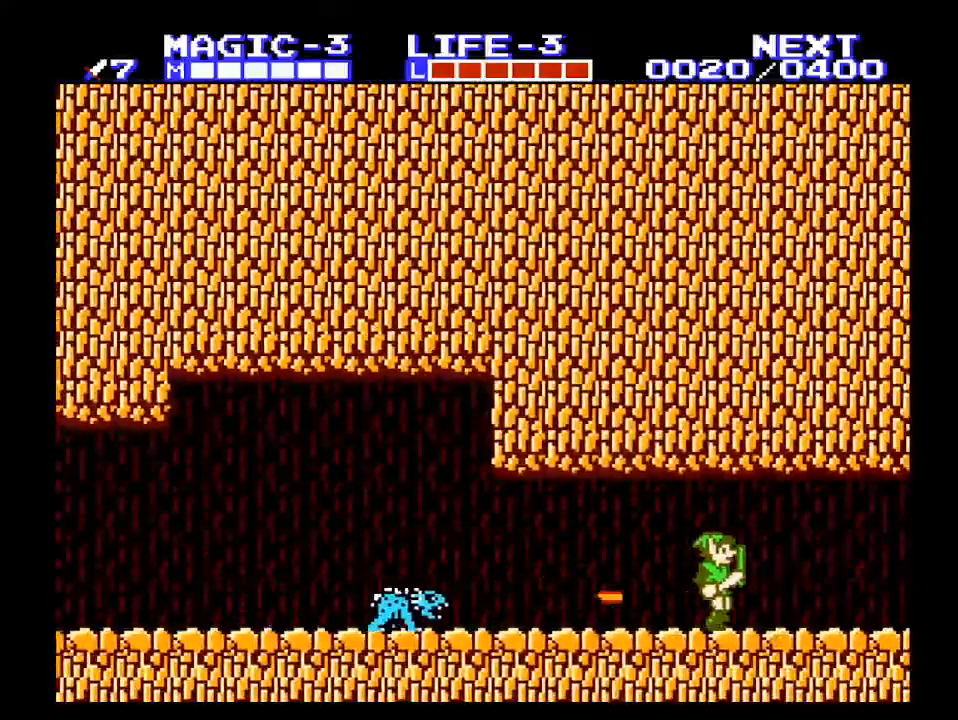
{"buttons": ["DPAD_RIGHT"], "events": [[33, "B", "up"]]}
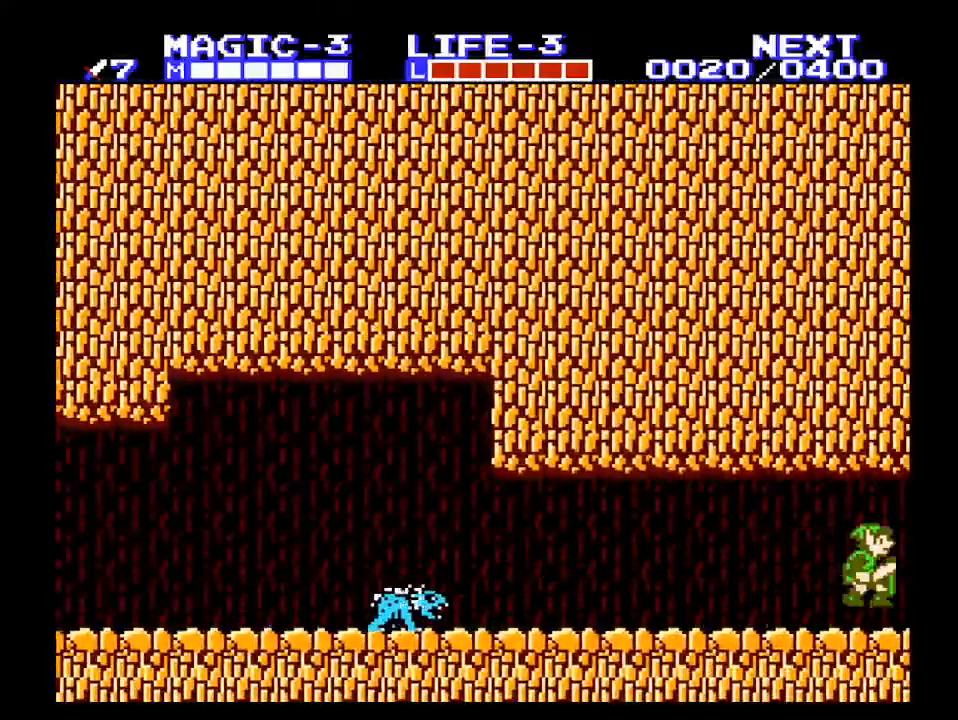
{"buttons": ["A", "DPAD_UP"], "events": [[100, "A", "down"], [167, "DPAD_UP", "down"], [200, "DPAD_RIGHT", "up"]]}
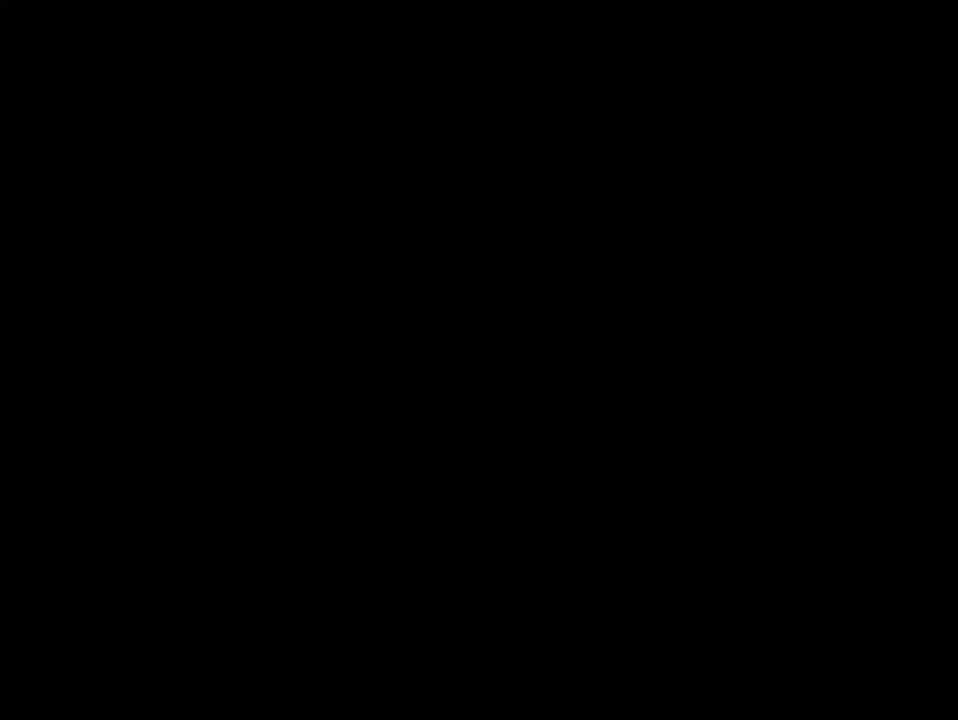
{"buttons": ["DPAD_UP"], "events": [[33, "A", "up"]]}
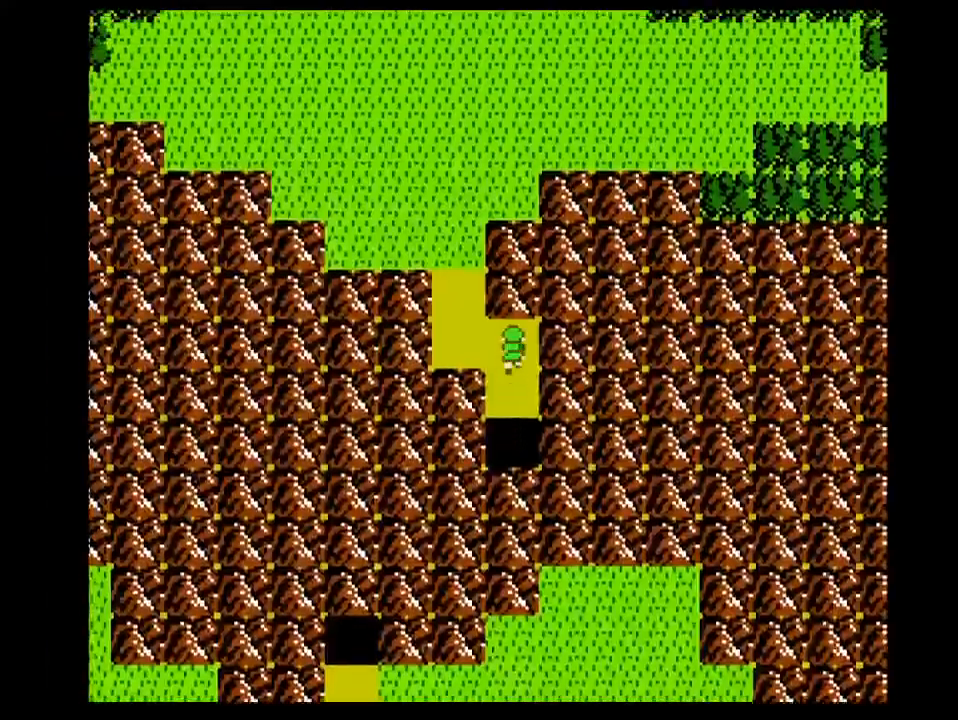
{"buttons": ["DPAD_UP"], "events": [[67, "DPAD_LEFT", "down"], [67, "DPAD_UP", "up"], [267, "DPAD_UP", "down"], [300, "DPAD_LEFT", "up"]]}